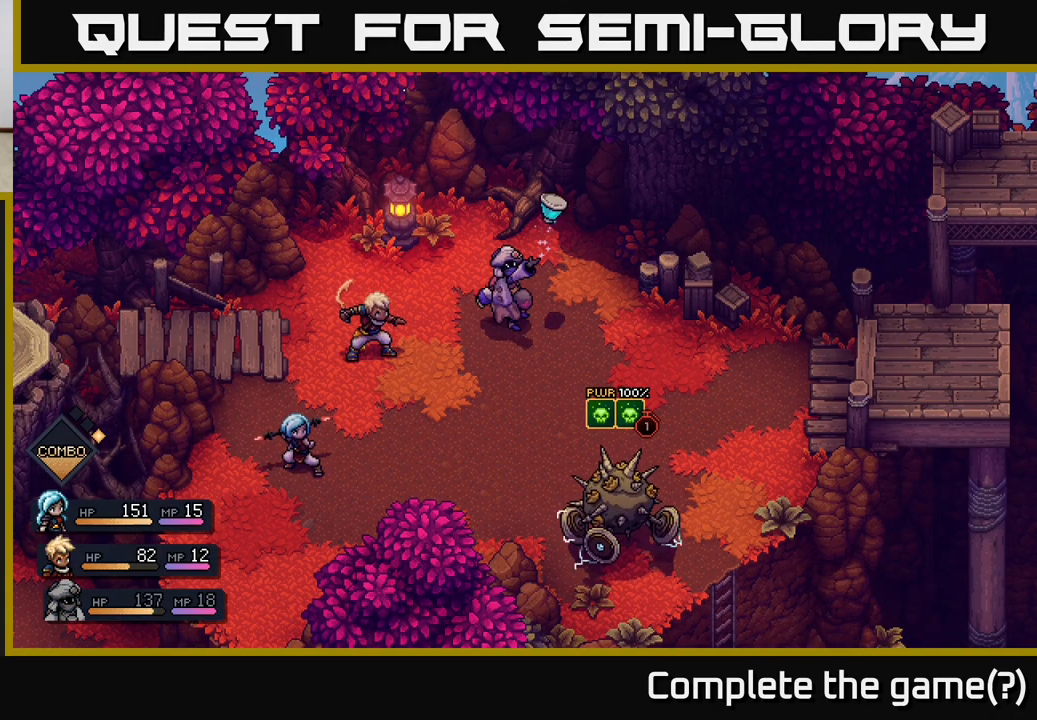
Gameplay with a controller (Xbox layout); each line is a JSON object with the inputs held at the frame after it. "events" lists button and stick changes between this image and that frame as [ms after this image, input, new state], when the widget could be followed in between.
{"buttons": [], "left_stick": "center", "right_stick": "center", "events": [[233, "A", "down"], [333, "A", "up"]]}
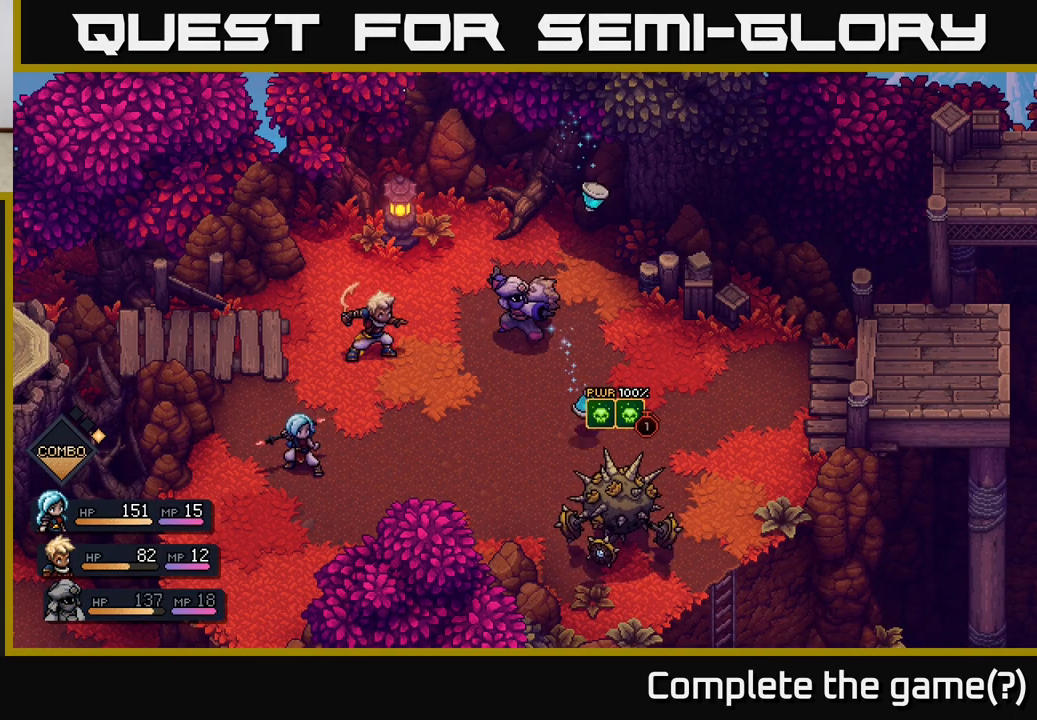
{"buttons": [], "left_stick": "center", "right_stick": "center", "events": [[150, "A", "down"], [267, "A", "up"]]}
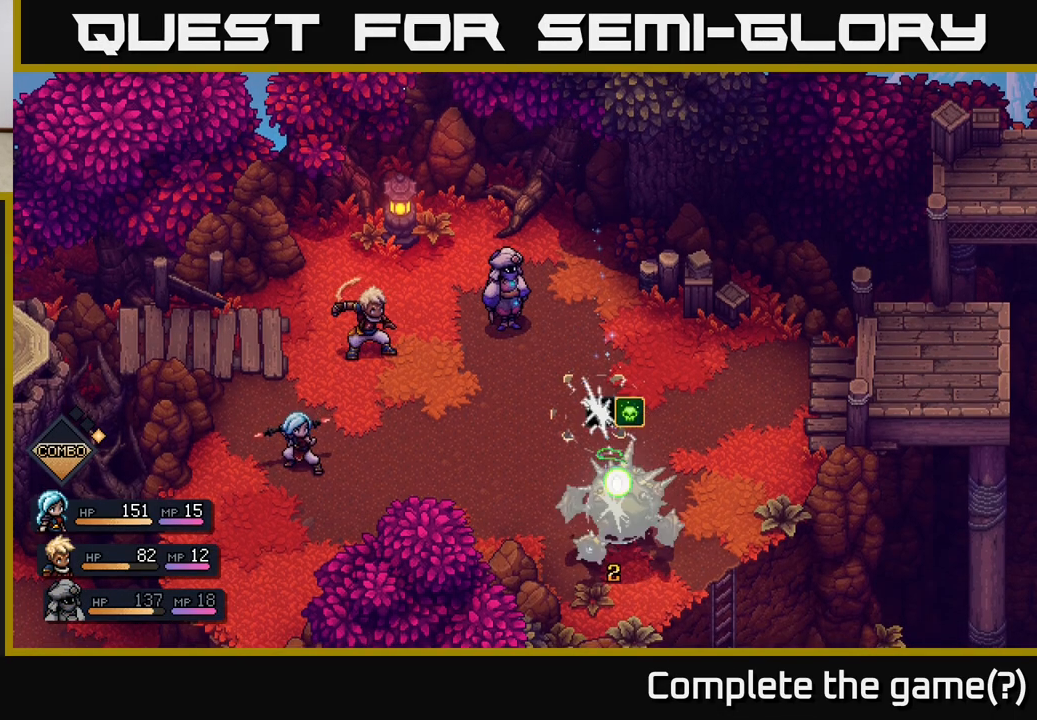
{"buttons": ["A"], "left_stick": "center", "right_stick": "center", "events": [[100, "A", "down"], [250, "A", "up"], [333, "A", "down"]]}
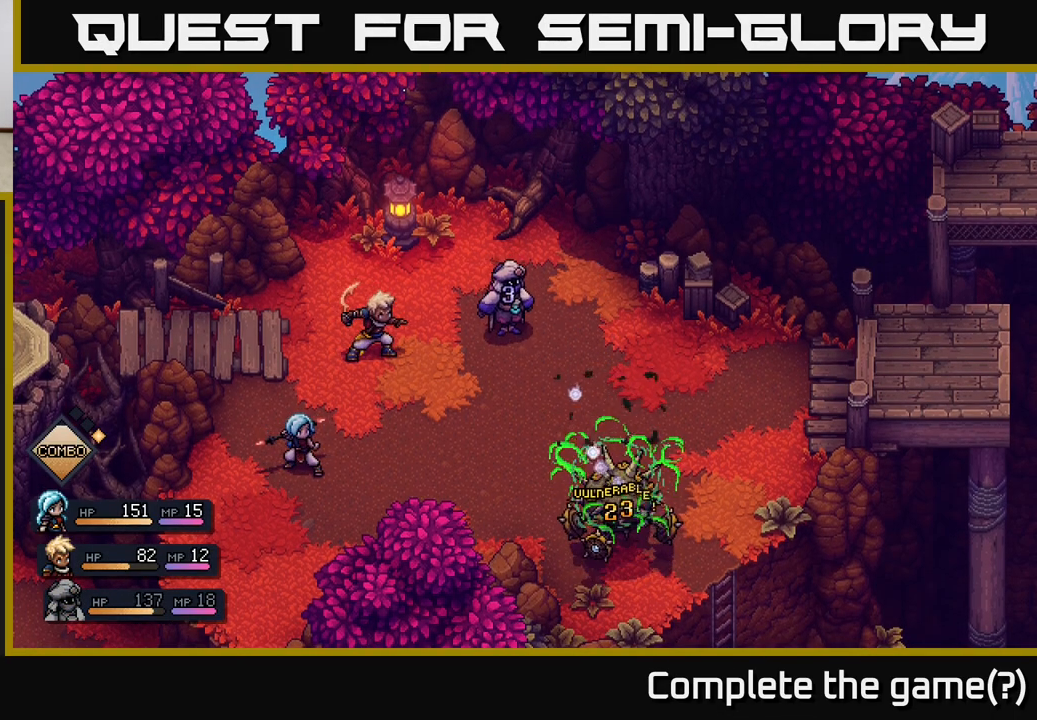
{"buttons": [], "left_stick": "center", "right_stick": "center", "events": [[50, "A", "up"]]}
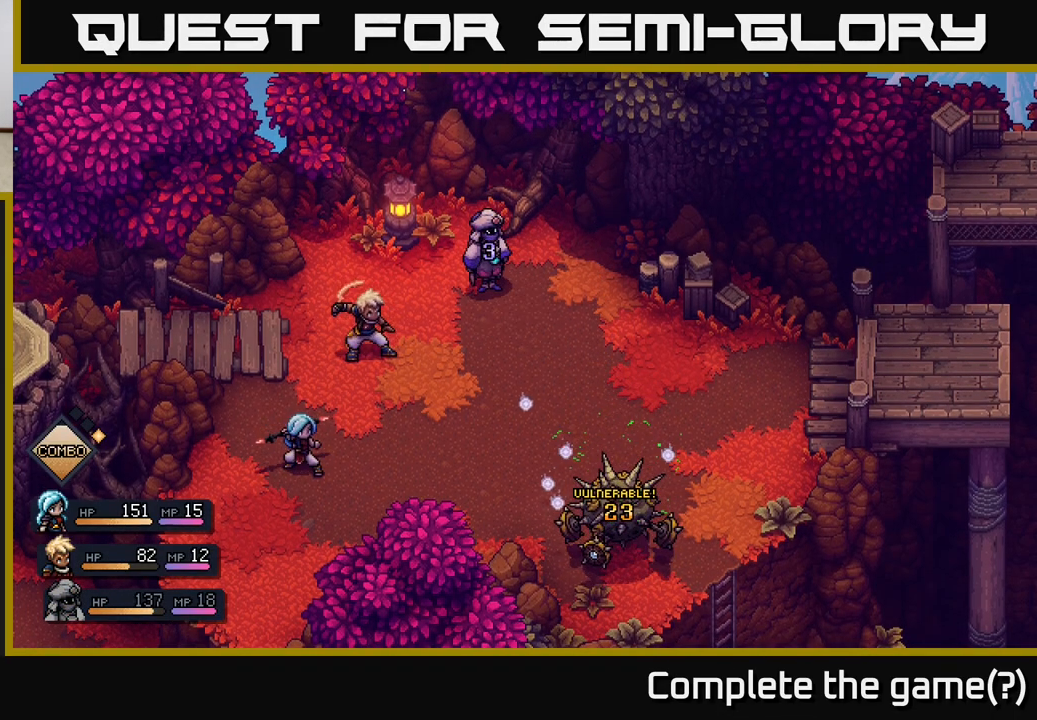
{"buttons": [], "left_stick": "center", "right_stick": "center", "events": []}
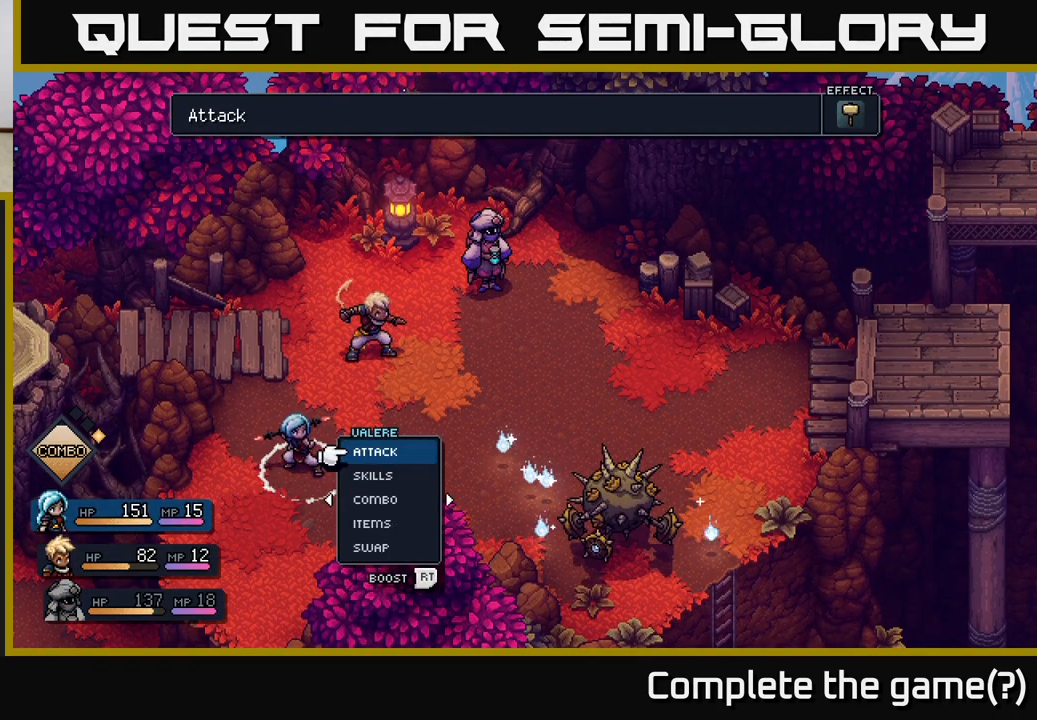
{"buttons": [], "left_stick": "center", "right_stick": "center", "events": []}
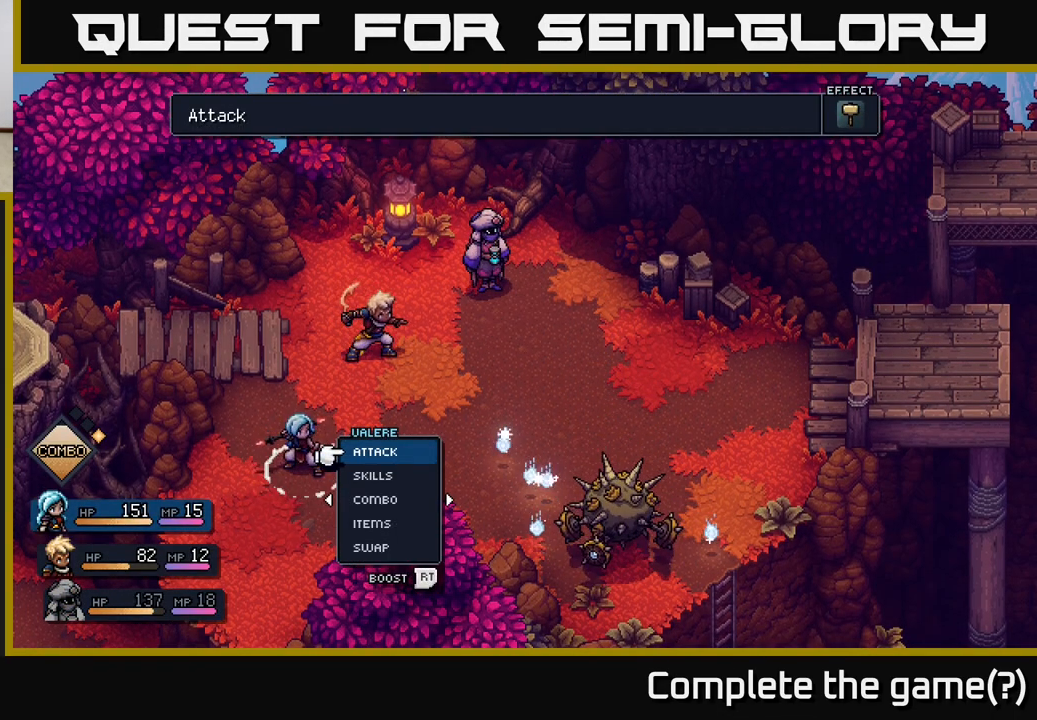
{"buttons": [], "left_stick": "center", "right_stick": "center", "events": []}
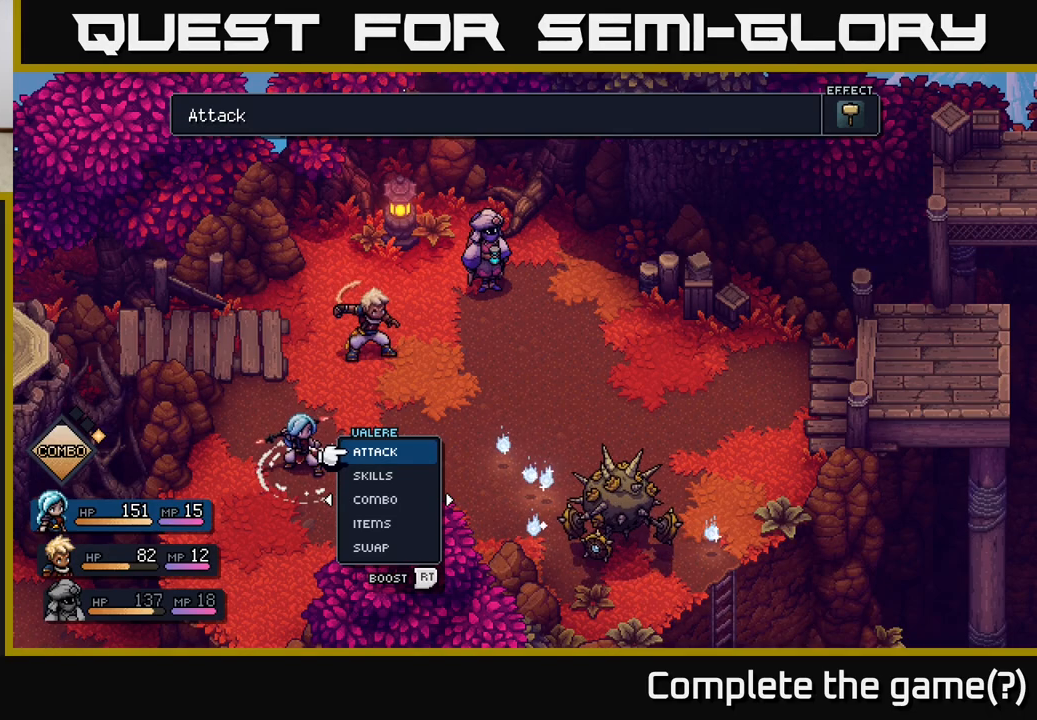
{"buttons": [], "left_stick": "center", "right_stick": "center", "events": []}
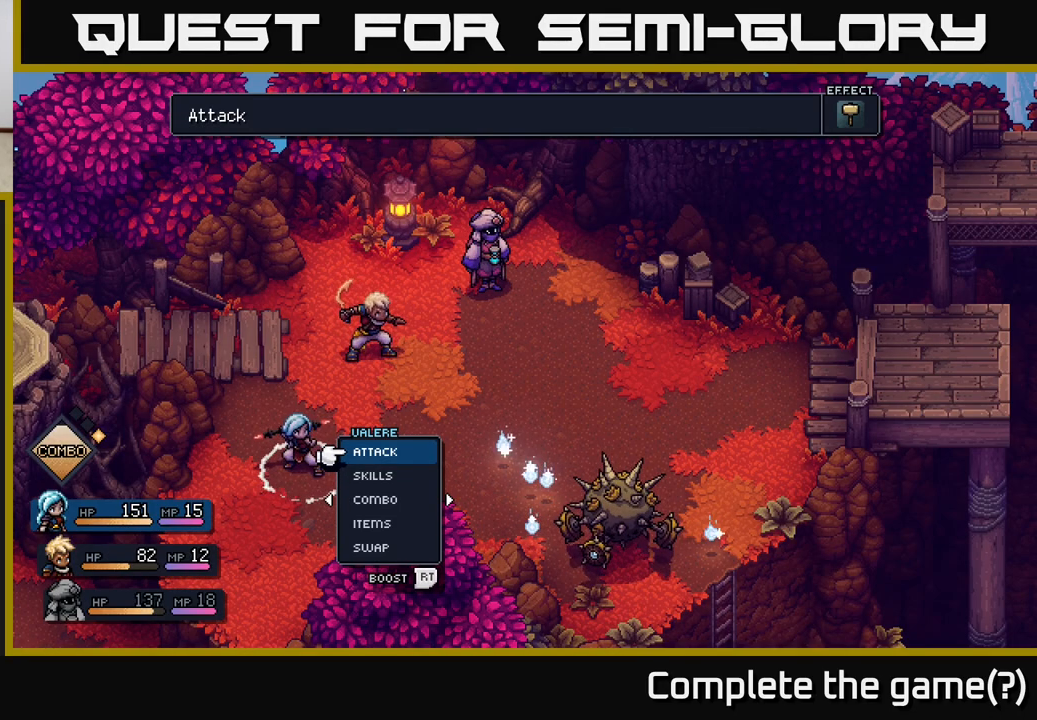
{"buttons": [], "left_stick": "center", "right_stick": "center", "events": []}
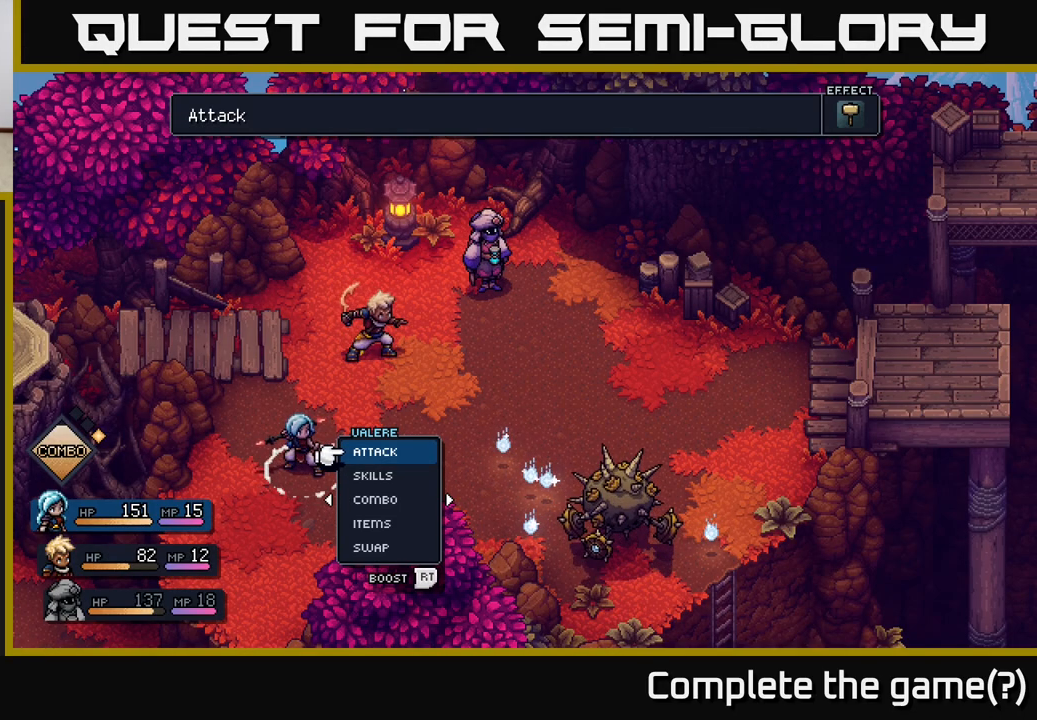
{"buttons": ["A"], "left_stick": "center", "right_stick": "center", "events": [[233, "A", "down"], [317, "A", "up"], [467, "A", "down"]]}
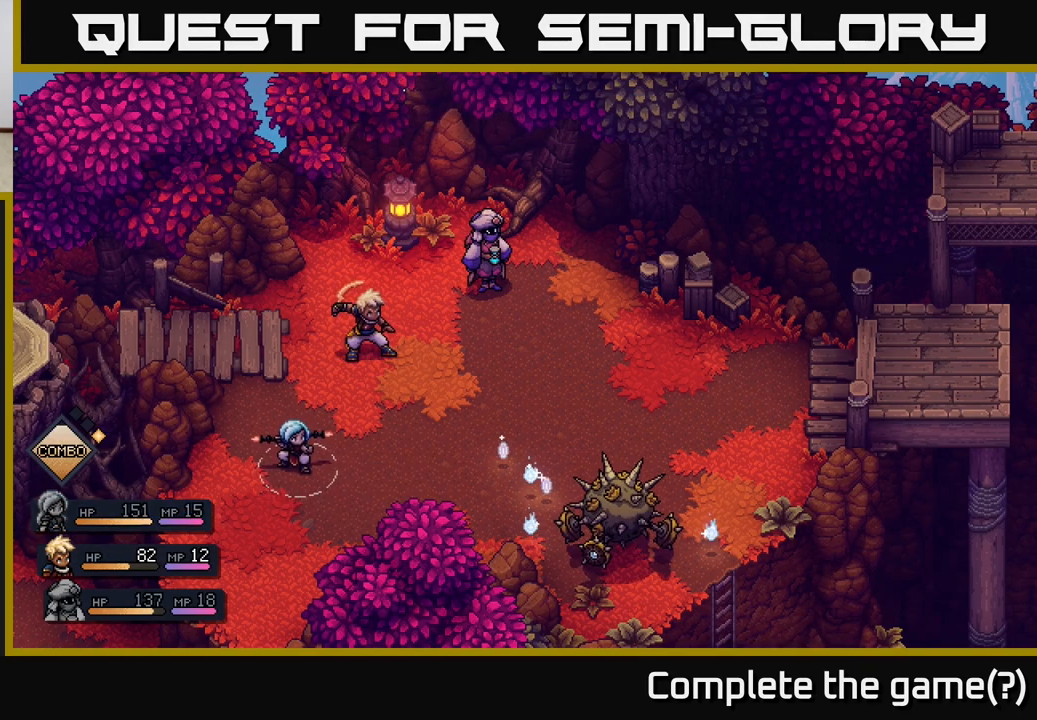
{"buttons": ["R2"], "left_stick": "center", "right_stick": "center", "events": [[17, "A", "up"], [367, "R2", "down"]]}
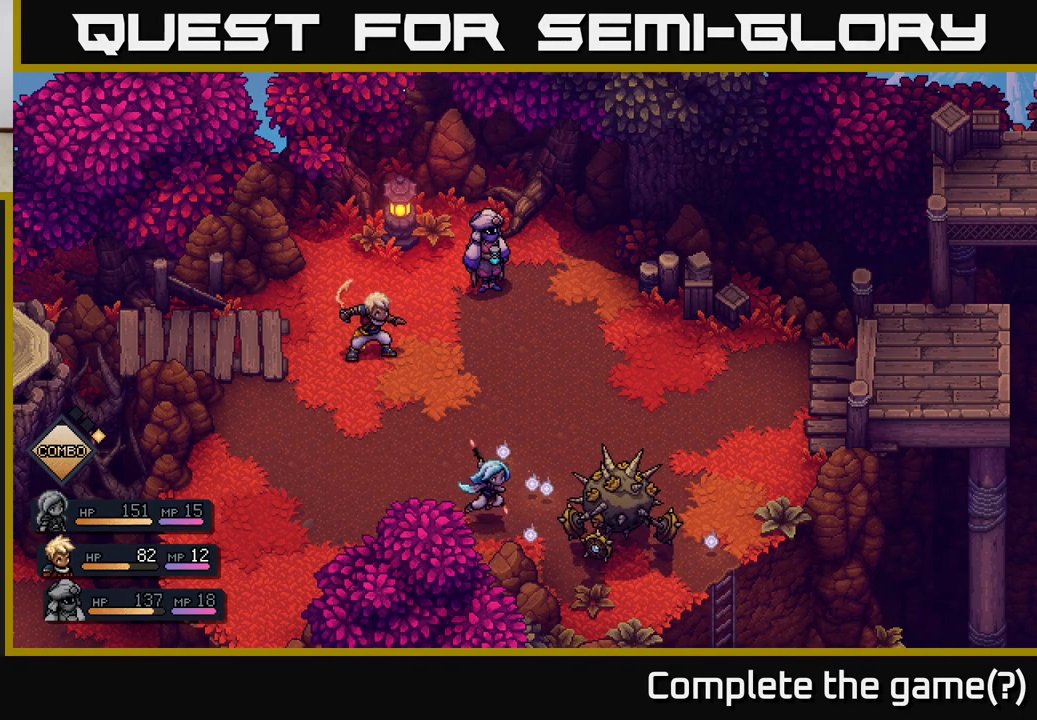
{"buttons": [], "left_stick": "center", "right_stick": "center", "events": [[217, "R2", "up"]]}
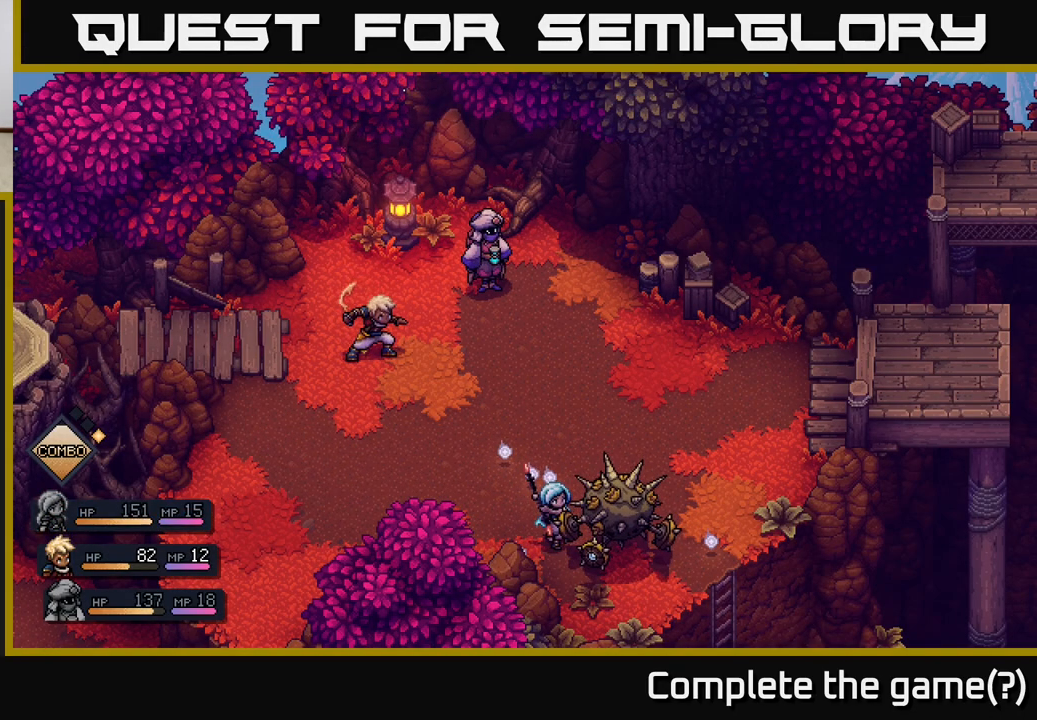
{"buttons": [], "left_stick": "center", "right_stick": "center", "events": [[133, "A", "down"], [450, "A", "up"]]}
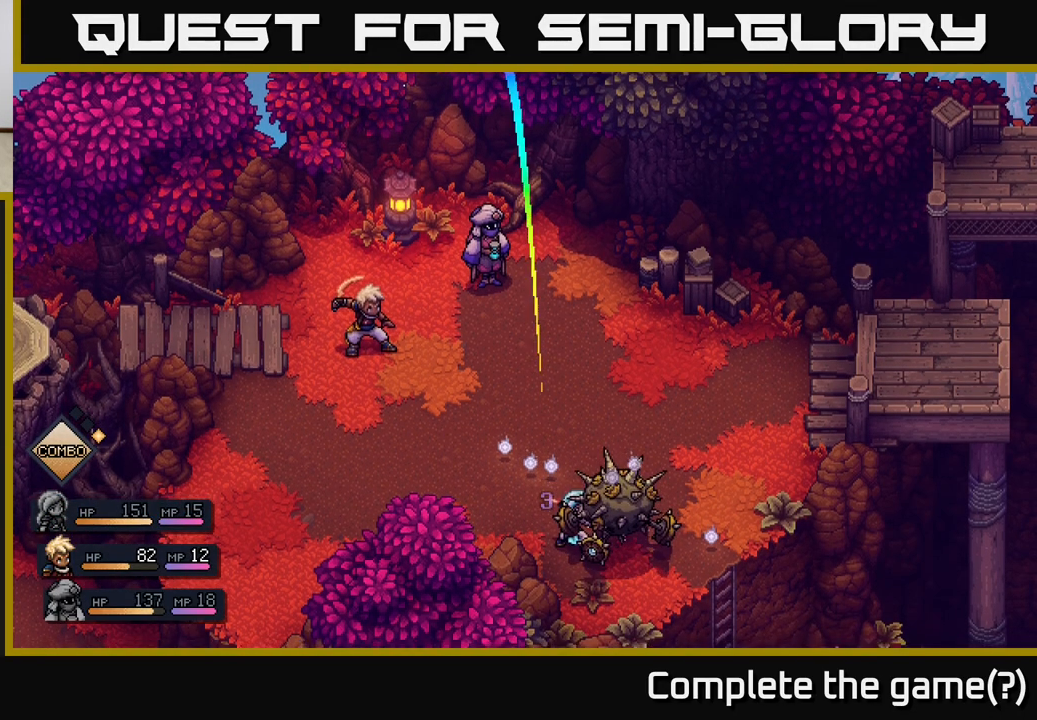
{"buttons": [], "left_stick": "center", "right_stick": "center", "events": [[67, "A", "down"], [267, "A", "up"]]}
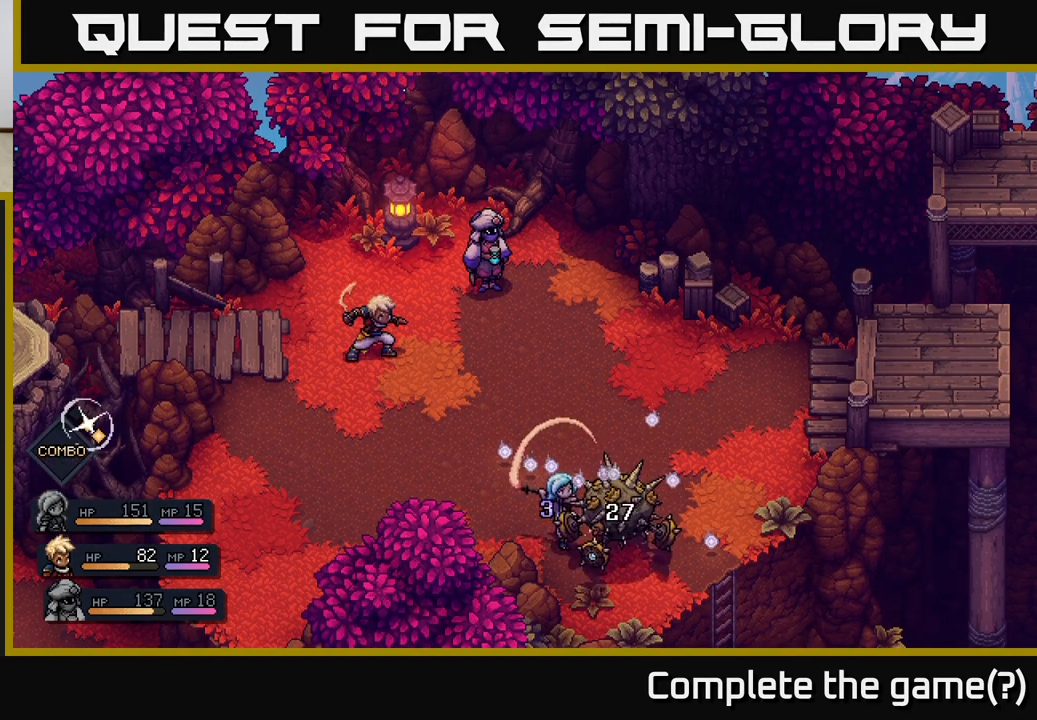
{"buttons": [], "left_stick": "center", "right_stick": "center", "events": []}
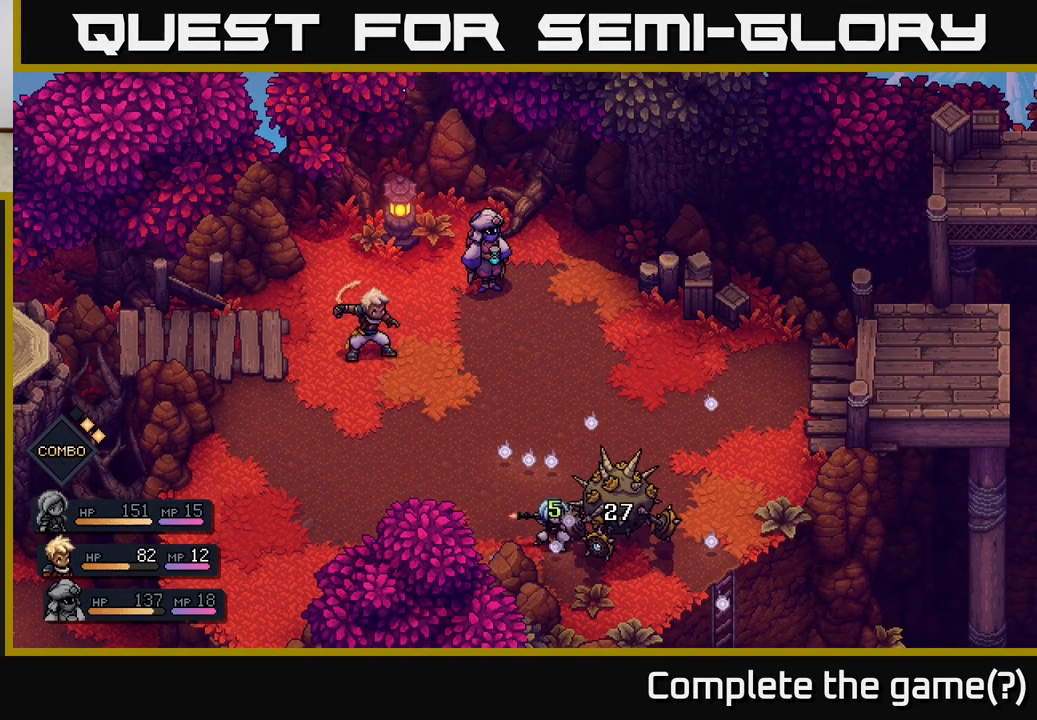
{"buttons": [], "left_stick": "center", "right_stick": "center", "events": []}
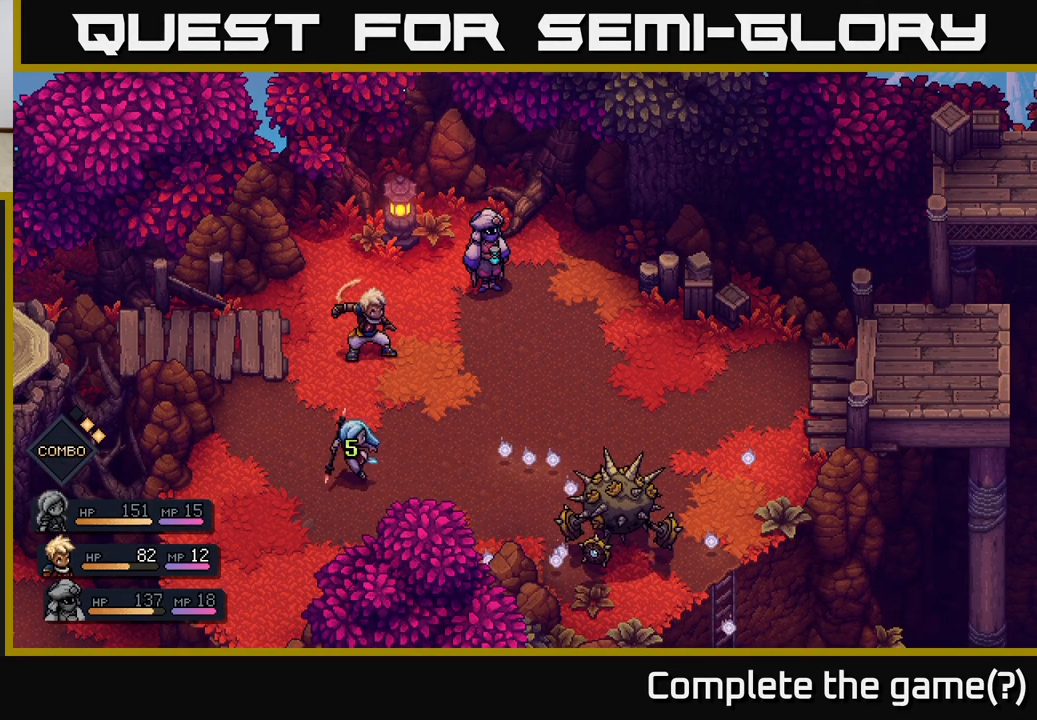
{"buttons": [], "left_stick": "center", "right_stick": "center", "events": []}
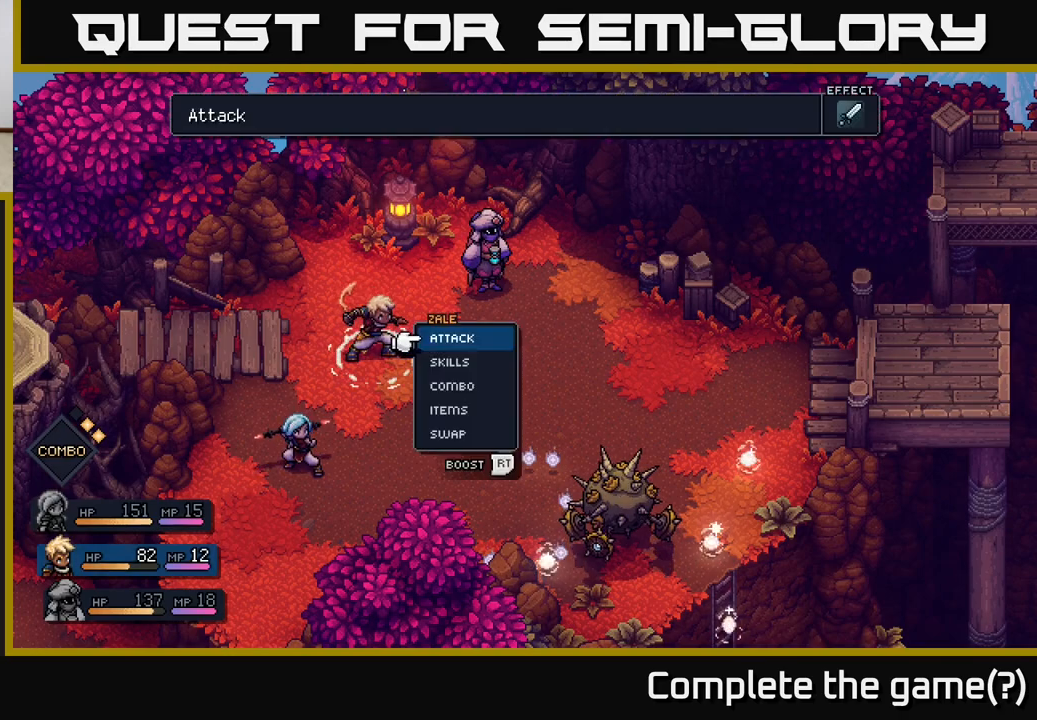
{"buttons": [], "left_stick": "center", "right_stick": "center", "events": []}
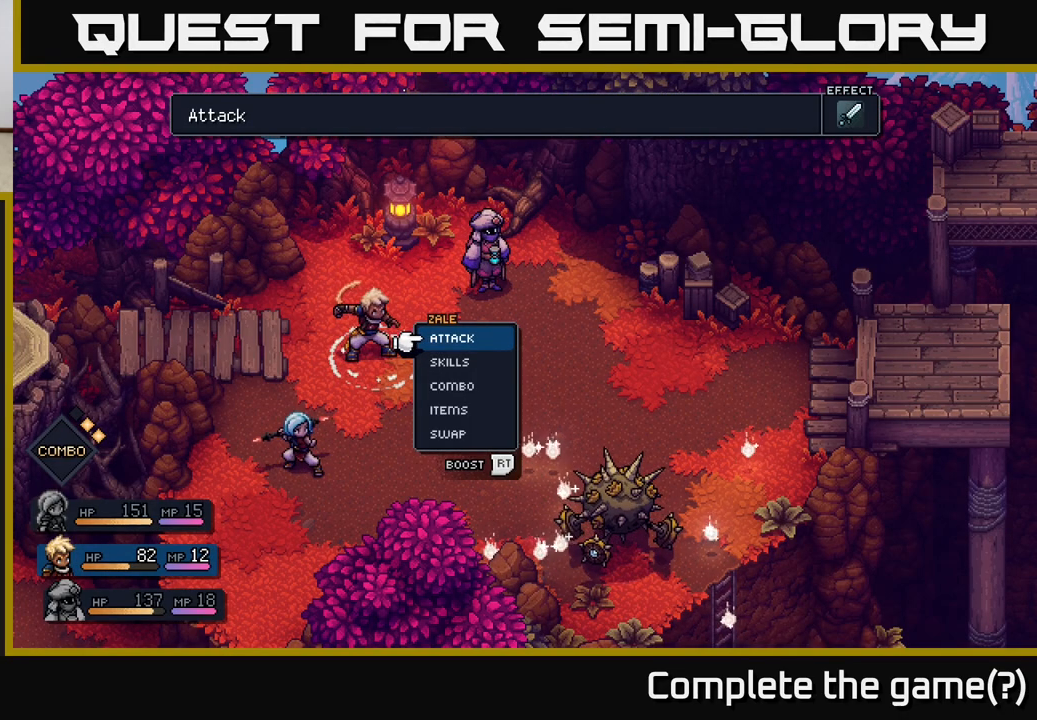
{"buttons": [], "left_stick": "down", "right_stick": "center", "events": [[183, "left_stick", "down"], [383, "left_stick", "center"], [483, "left_stick", "down"]]}
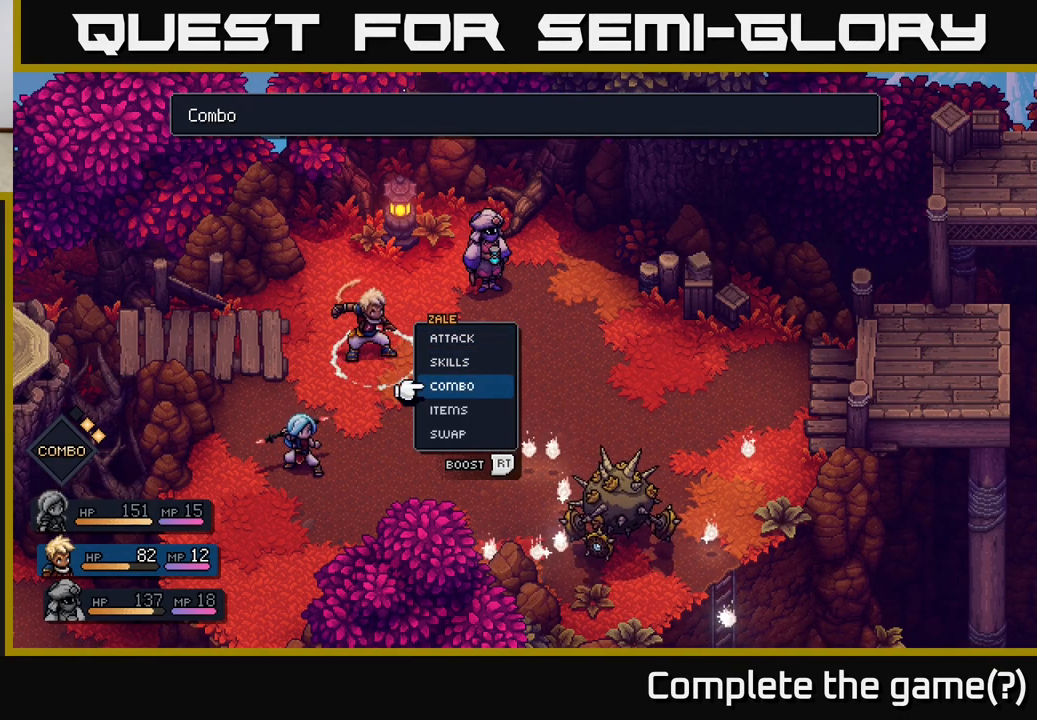
{"buttons": [], "left_stick": "center", "right_stick": "center", "events": [[167, "left_stick", "center"]]}
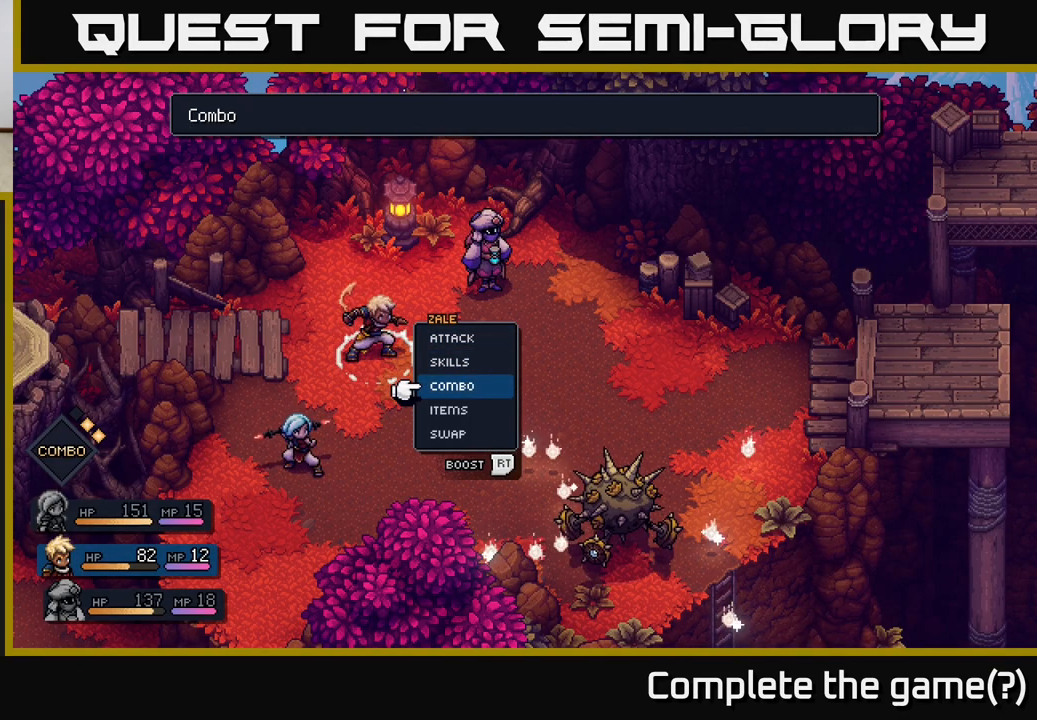
{"buttons": [], "left_stick": "center", "right_stick": "center", "events": [[167, "A", "down"], [233, "A", "up"]]}
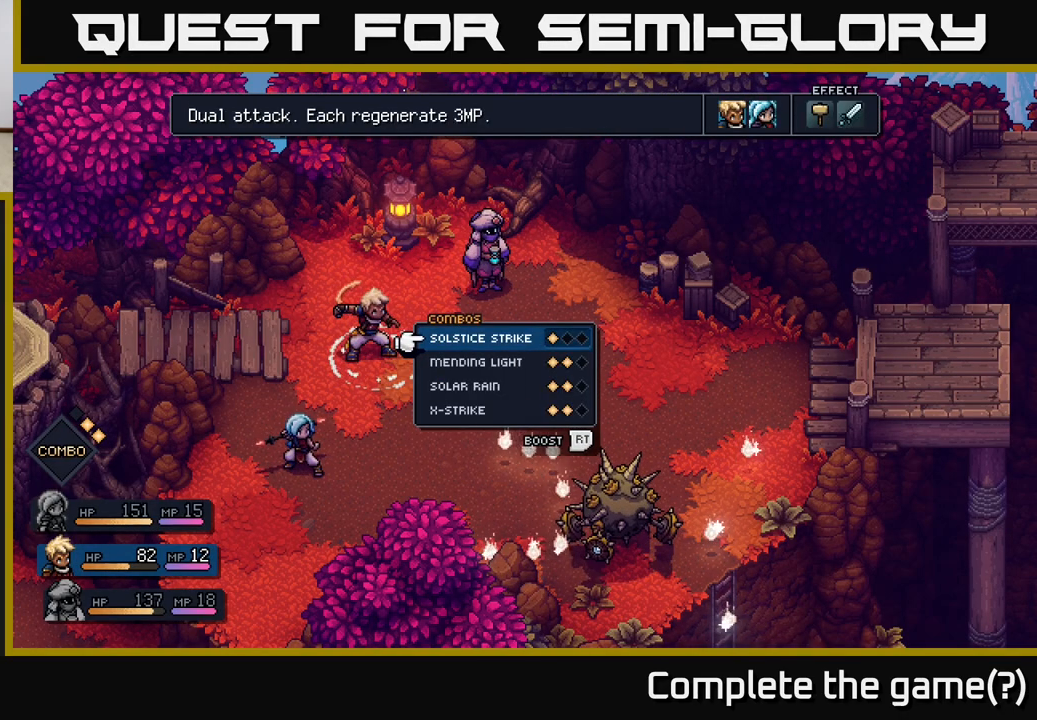
{"buttons": [], "left_stick": "center", "right_stick": "center", "events": [[83, "left_stick", "down"], [200, "A", "down"], [283, "A", "up"], [283, "left_stick", "center"], [450, "A", "down"], [500, "A", "up"]]}